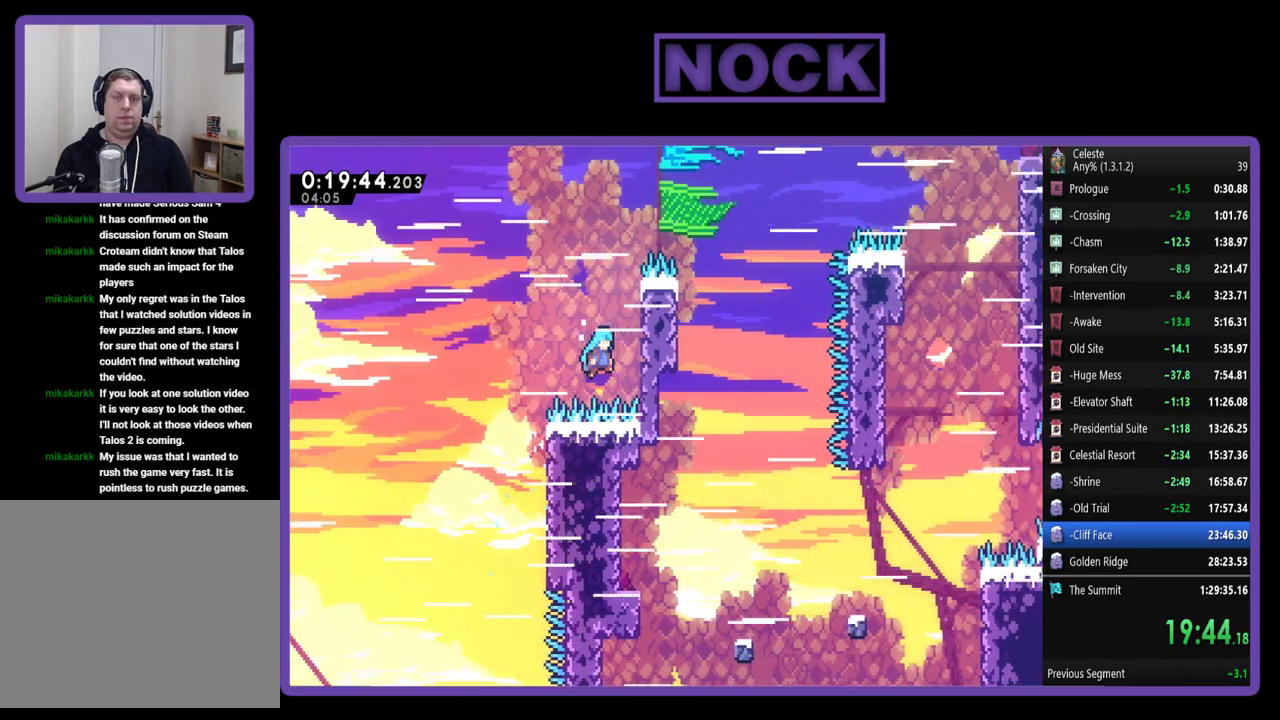
Gameplay with a controller (PlayStation layout); each line is a JSON object with the inputs held at the frame after it. "events" lists button and stick changes between this image and that frame as [ms after this image, input, new state], when the widget could be followed in between. Not read: R3 right_stick.
{"buttons": ["R2", "DPAD_UP", "DPAD_RIGHT"], "left_stick": "center", "events": [[267, "CROSS", "up"]]}
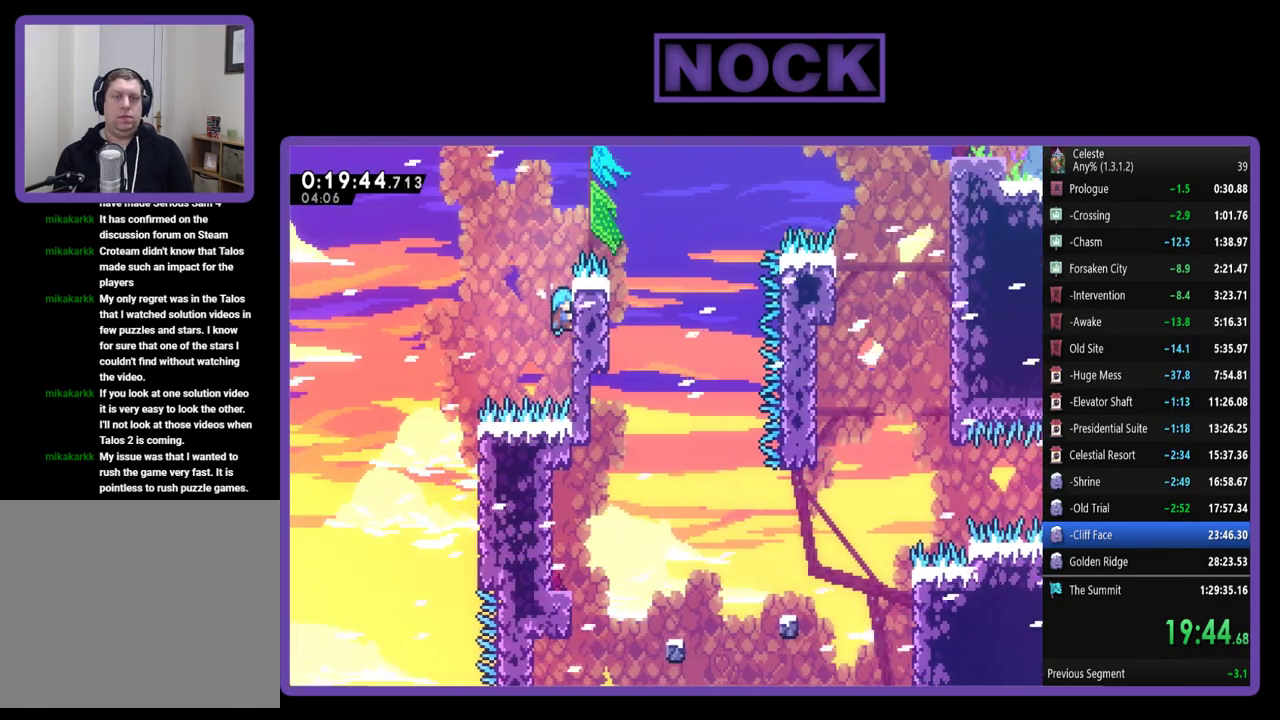
{"buttons": ["CROSS", "R2", "DPAD_UP", "DPAD_RIGHT"], "left_stick": "center", "events": [[300, "CROSS", "down"]]}
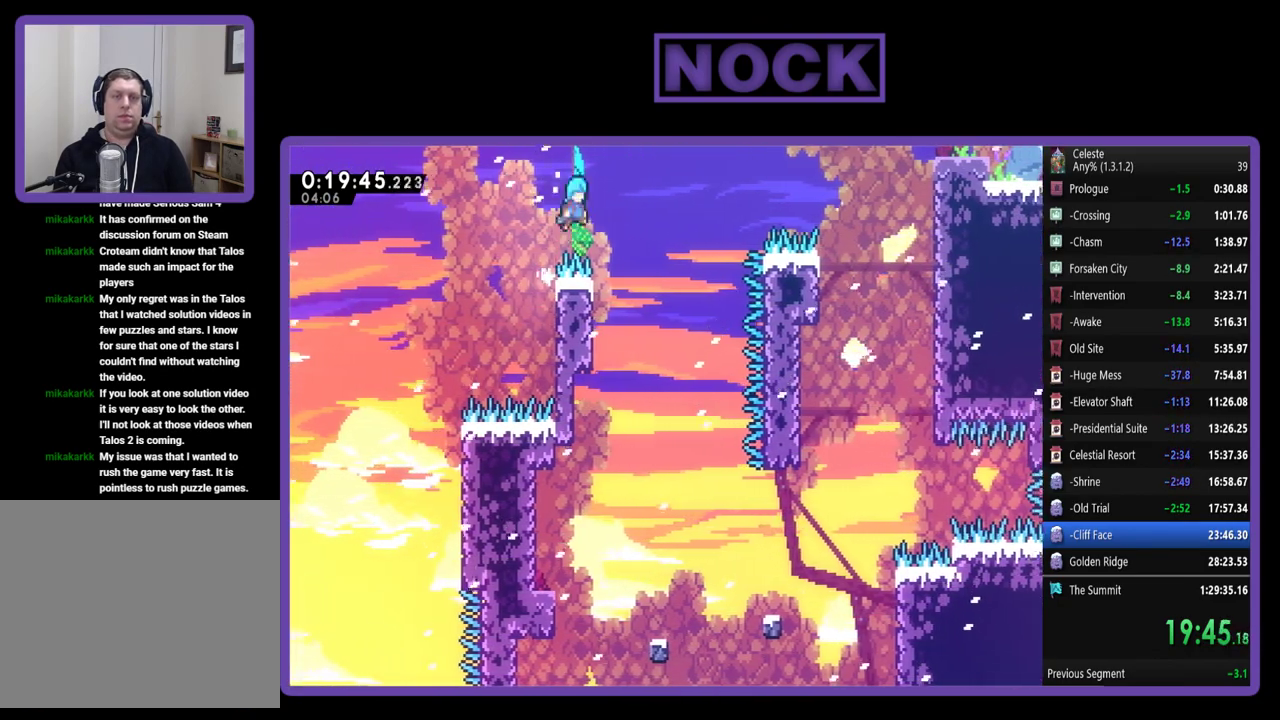
{"buttons": ["R2", "DPAD_RIGHT"], "left_stick": "center", "events": [[133, "DPAD_UP", "up"], [167, "CROSS", "up"]]}
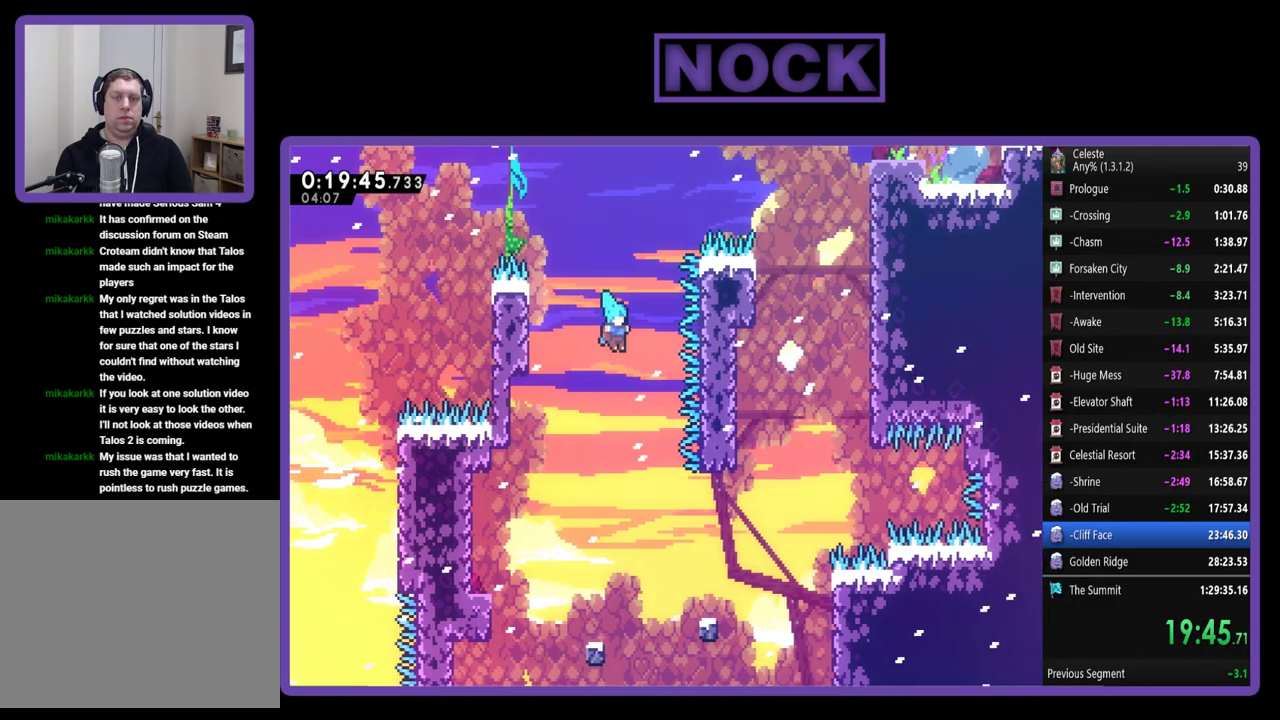
{"buttons": ["R2", "DPAD_RIGHT"], "left_stick": "center", "events": [[133, "DPAD_RIGHT", "up"], [300, "DPAD_RIGHT", "down"]]}
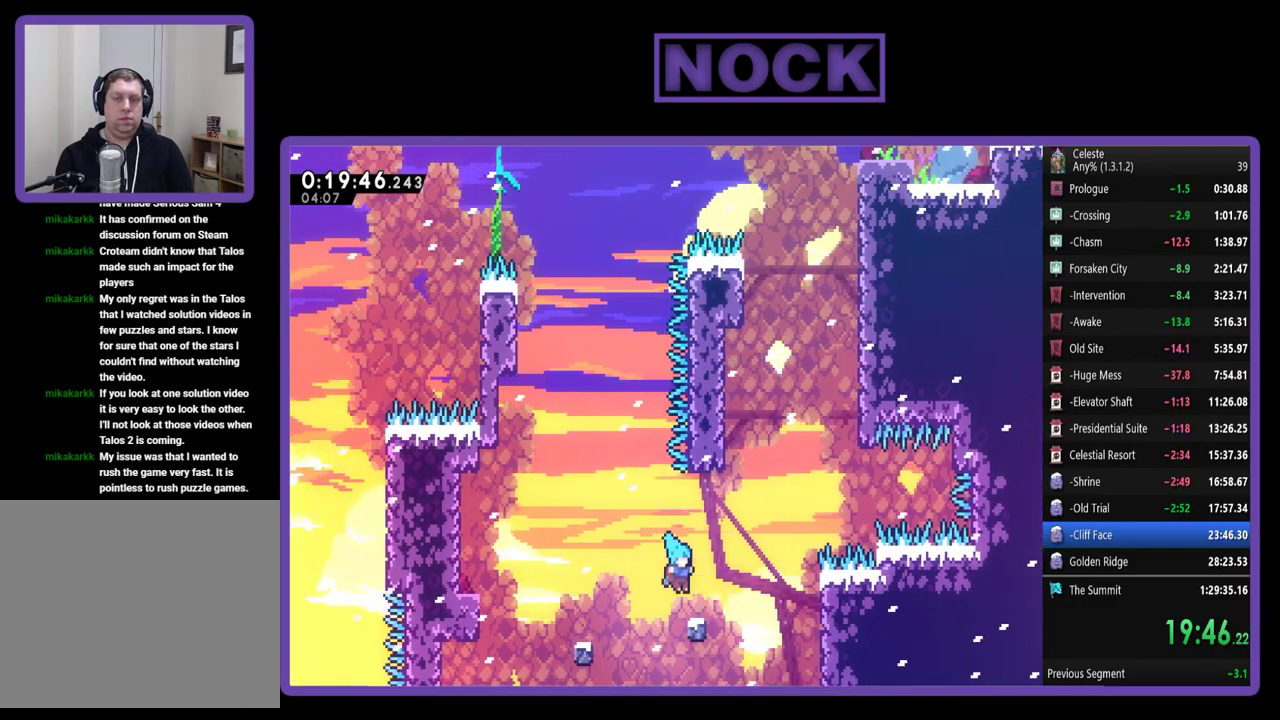
{"buttons": ["CIRCLE", "R2", "DPAD_UP", "DPAD_RIGHT"], "left_stick": "center", "events": [[133, "DPAD_UP", "down"], [233, "CROSS", "down"], [433, "CROSS", "up"], [500, "CIRCLE", "down"]]}
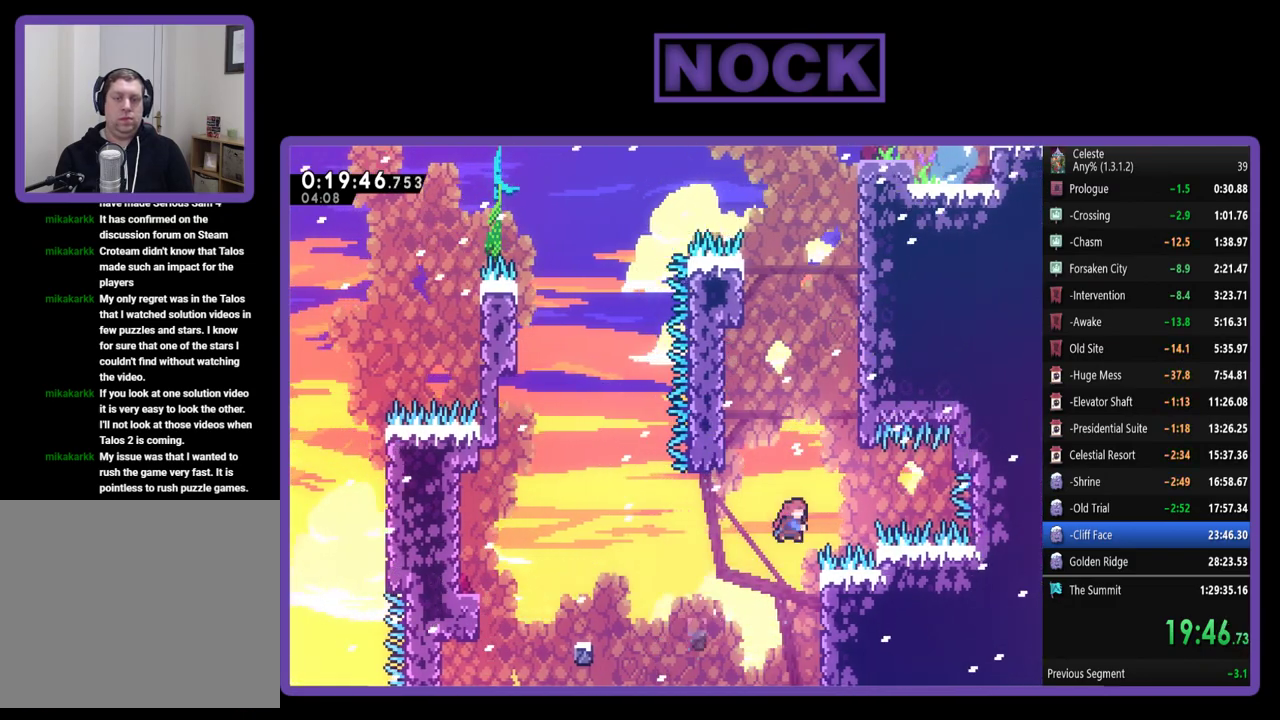
{"buttons": ["R2", "DPAD_UP", "DPAD_RIGHT"], "left_stick": "center", "events": [[200, "CIRCLE", "up"], [300, "CROSS", "down"], [467, "CROSS", "up"]]}
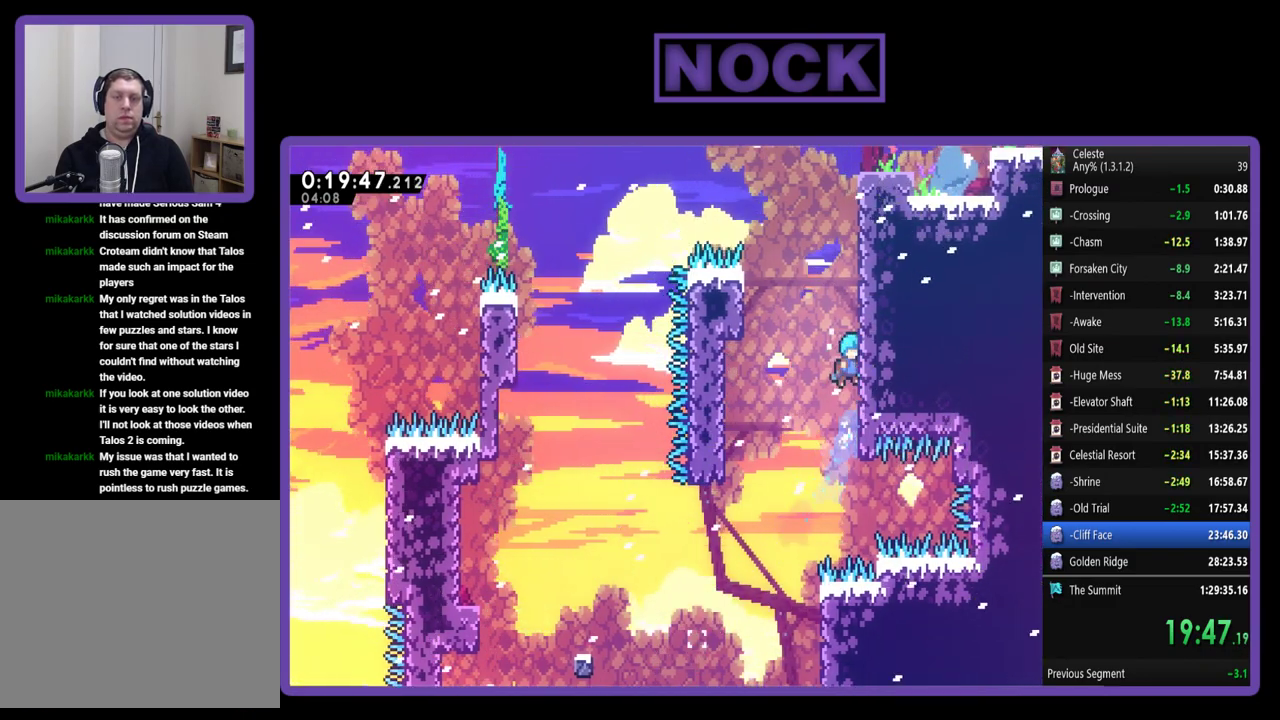
{"buttons": ["CROSS", "R2", "DPAD_UP", "DPAD_RIGHT"], "left_stick": "center", "events": [[33, "CROSS", "down"], [167, "CROSS", "up"], [233, "CROSS", "down"], [367, "CROSS", "up"], [433, "CROSS", "down"]]}
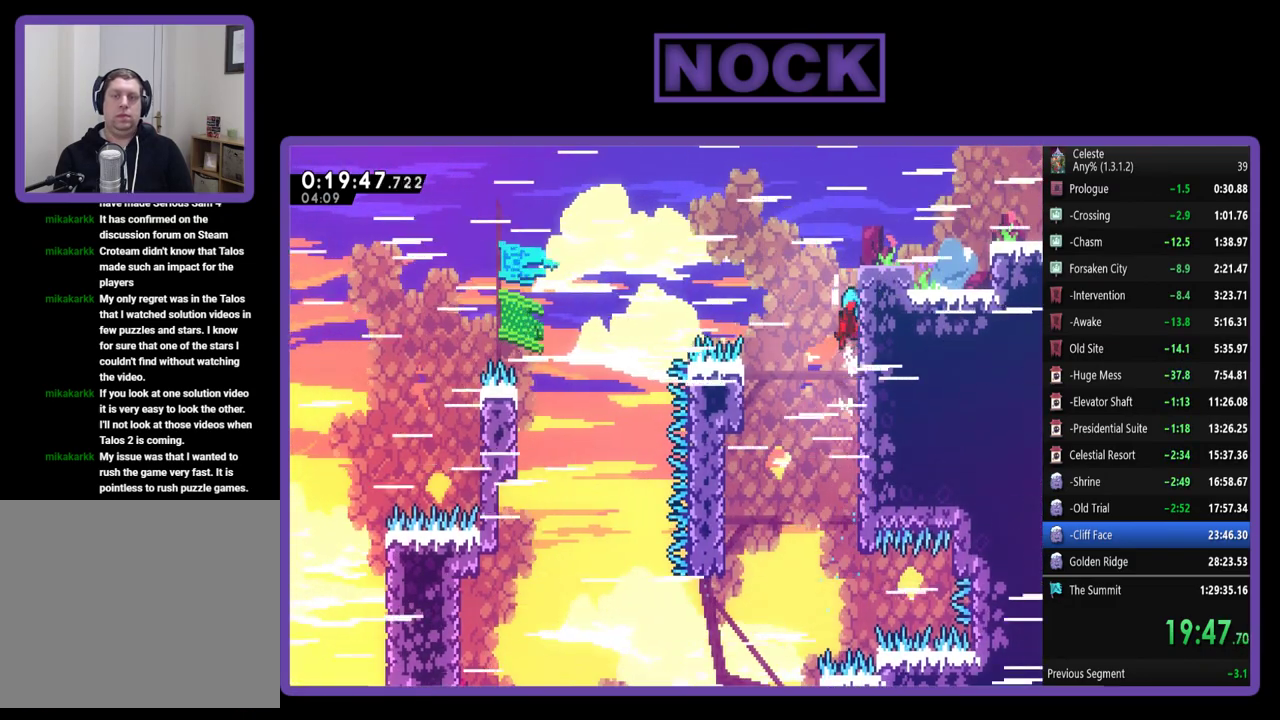
{"buttons": ["R2", "DPAD_UP", "DPAD_RIGHT"], "left_stick": "center", "events": [[33, "CROSS", "up"], [100, "CROSS", "down"], [500, "CROSS", "up"]]}
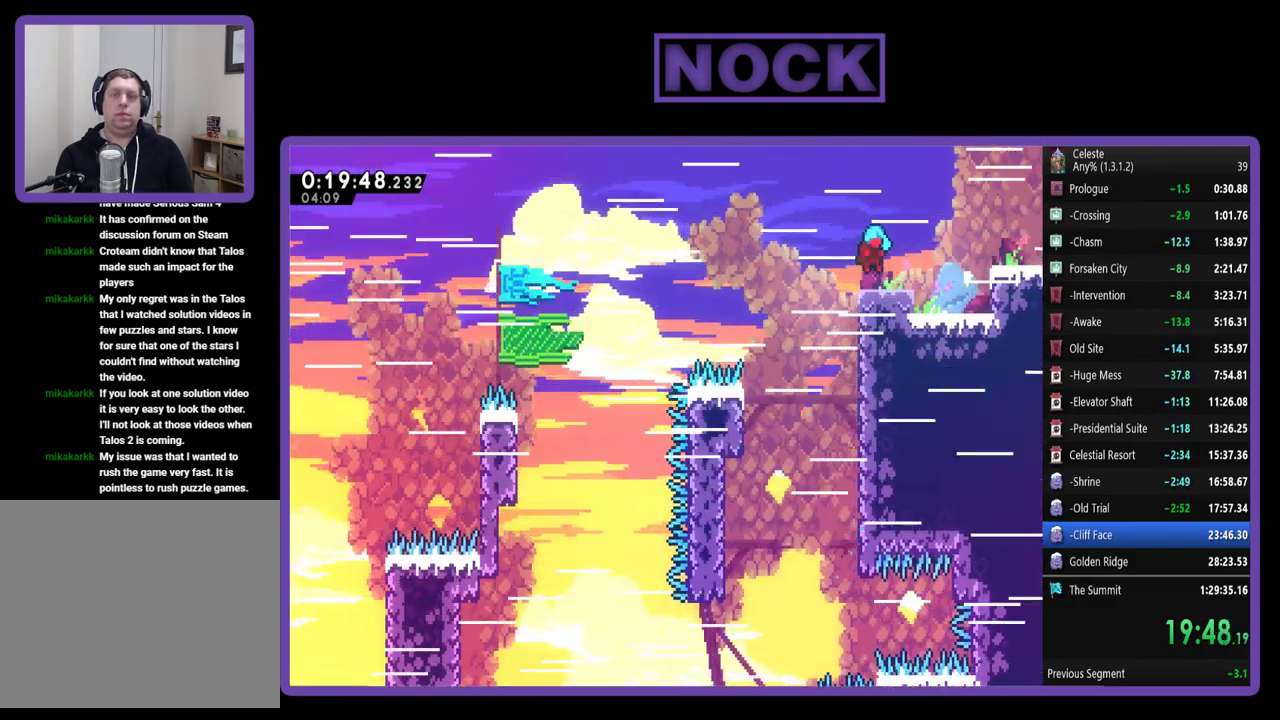
{"buttons": ["CIRCLE", "R2", "DPAD_RIGHT"], "left_stick": "center", "events": [[67, "DPAD_UP", "up"], [167, "CROSS", "down"], [400, "CROSS", "up"], [500, "CIRCLE", "down"]]}
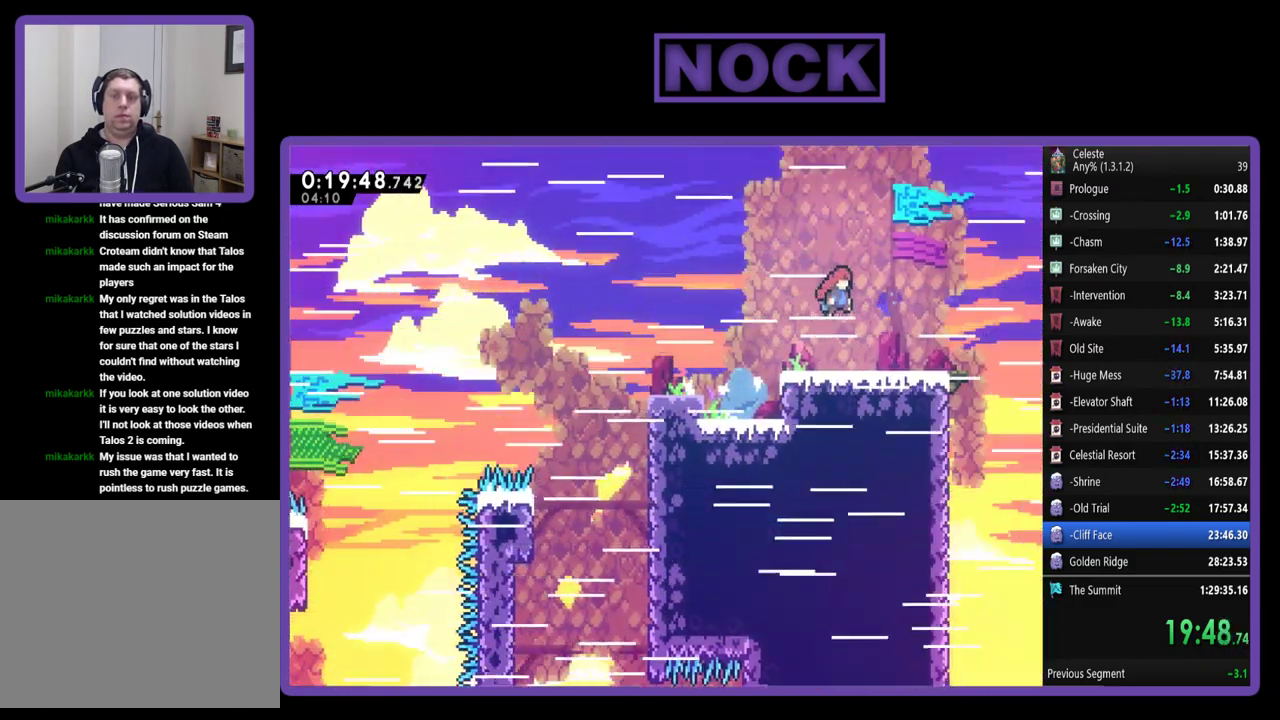
{"buttons": [], "left_stick": "center", "events": [[133, "CIRCLE", "up"], [200, "R2", "up"], [267, "DPAD_RIGHT", "up"]]}
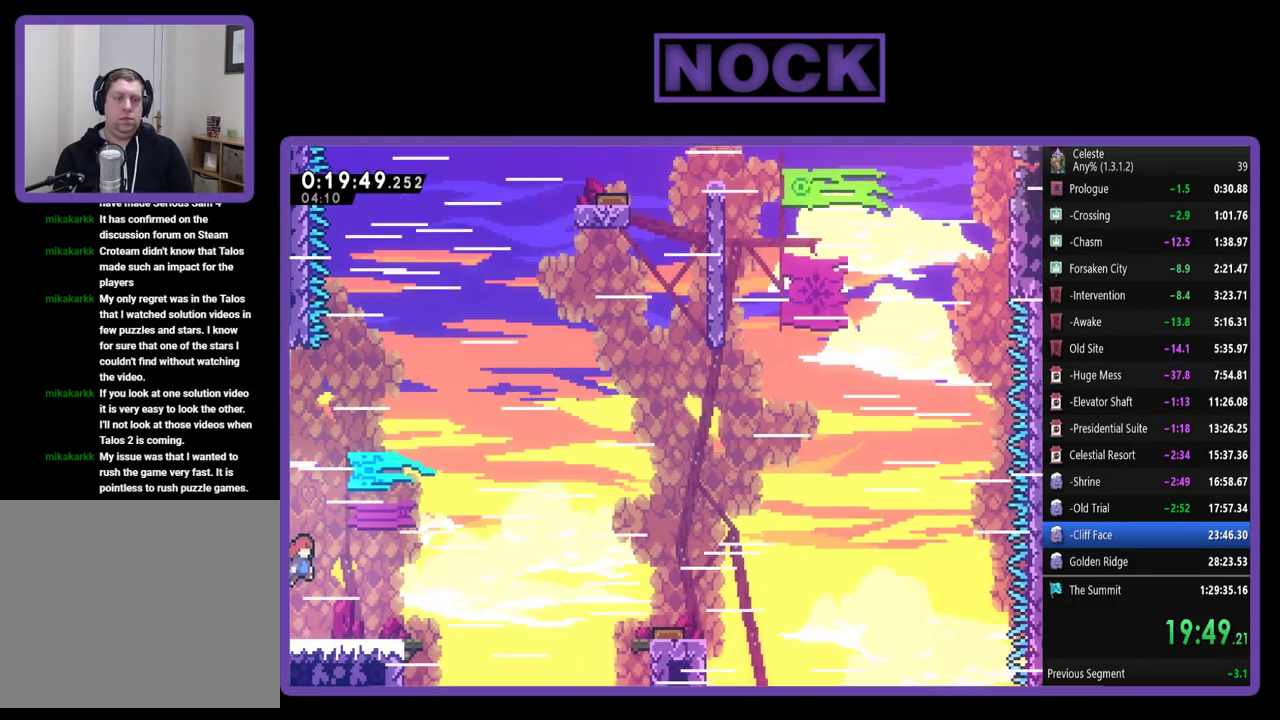
{"buttons": ["R2", "DPAD_LEFT"], "left_stick": "center", "events": [[67, "DPAD_LEFT", "down"], [233, "R2", "down"]]}
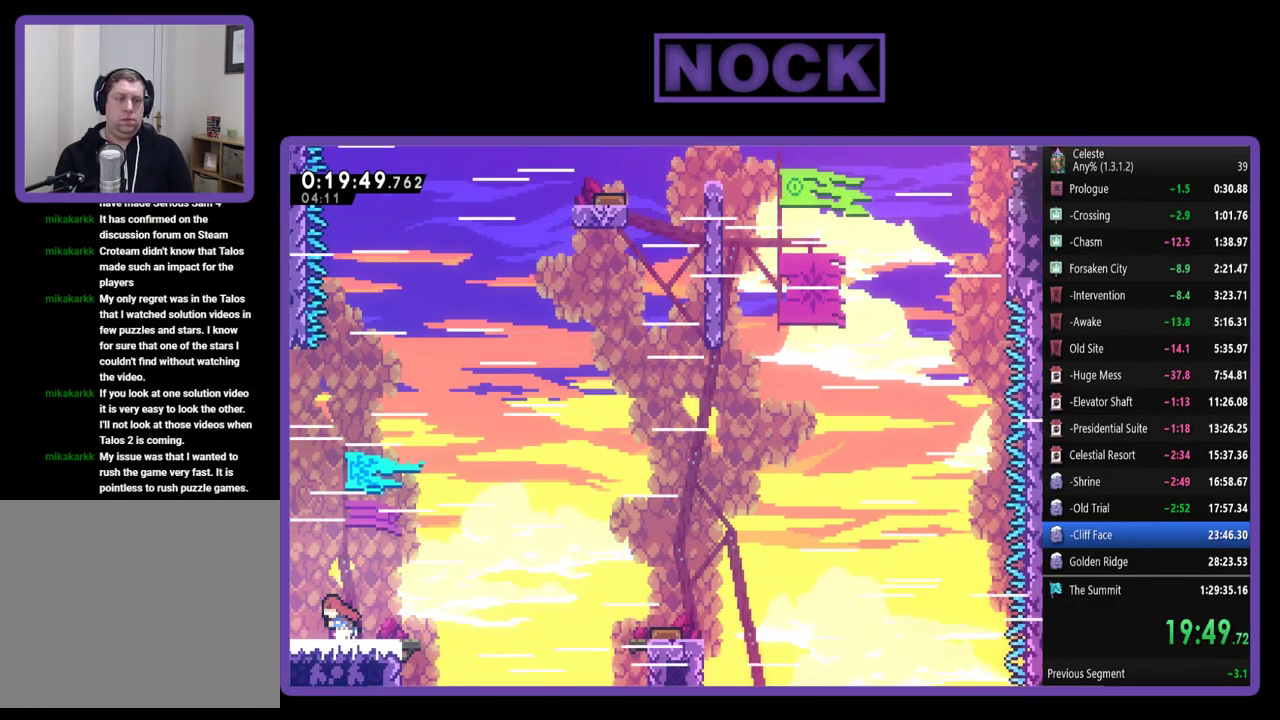
{"buttons": ["CROSS", "R2", "DPAD_RIGHT"], "left_stick": "center", "events": [[33, "DPAD_LEFT", "up"], [67, "DPAD_RIGHT", "down"], [333, "CROSS", "down"]]}
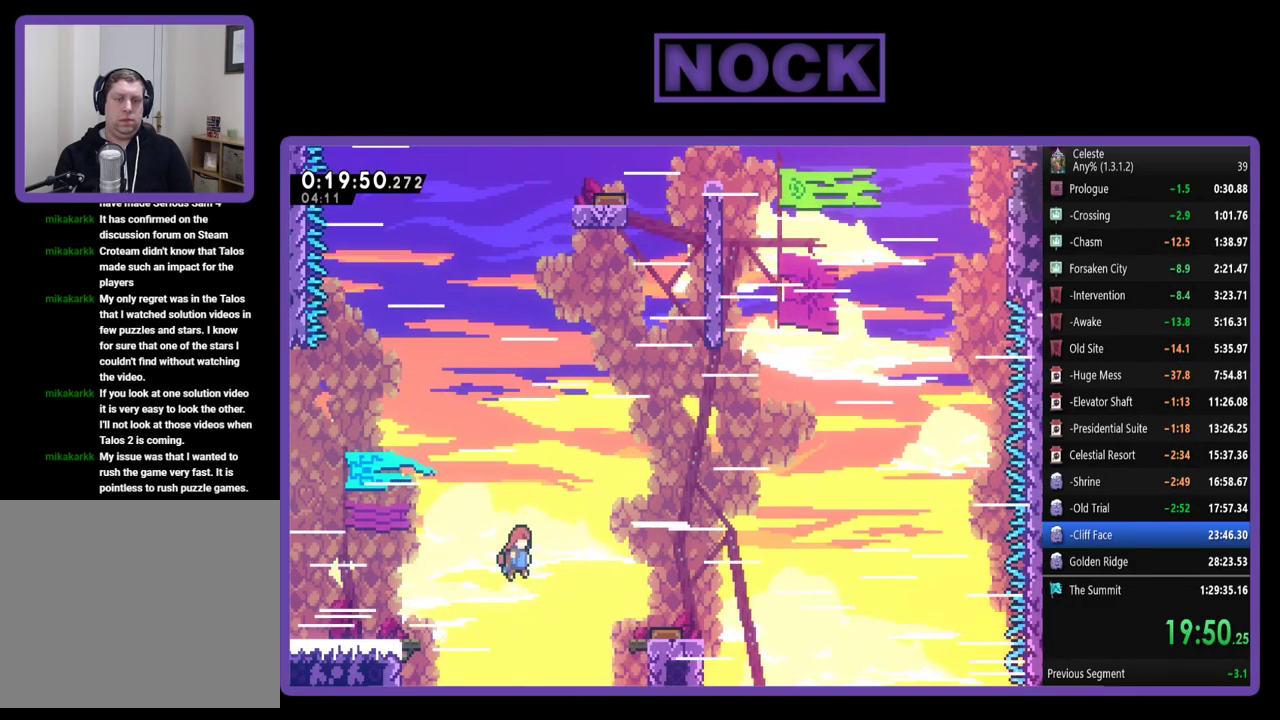
{"buttons": ["R2"], "left_stick": "center", "events": [[233, "CROSS", "up"], [367, "DPAD_RIGHT", "up"]]}
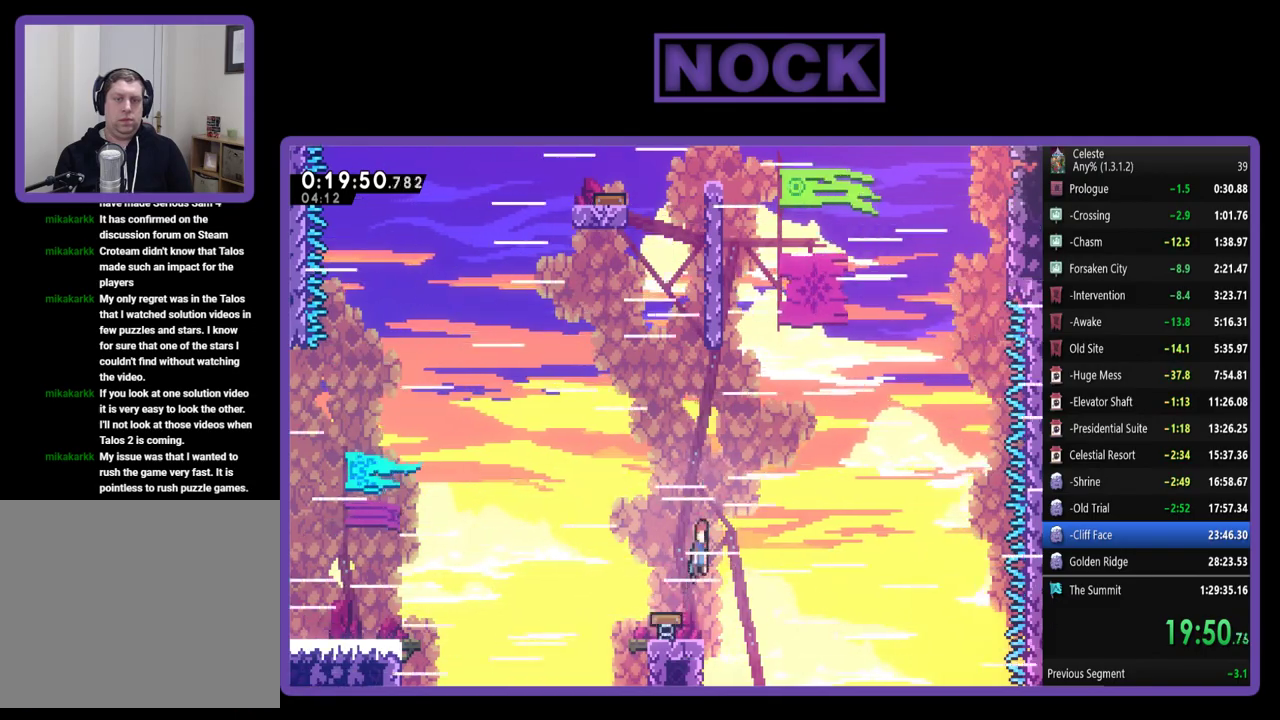
{"buttons": ["CIRCLE", "R2", "DPAD_UP", "DPAD_LEFT"], "left_stick": "center", "events": [[67, "DPAD_LEFT", "down"], [200, "DPAD_LEFT", "up"], [267, "DPAD_UP", "down"], [300, "CIRCLE", "down"], [333, "DPAD_LEFT", "down"]]}
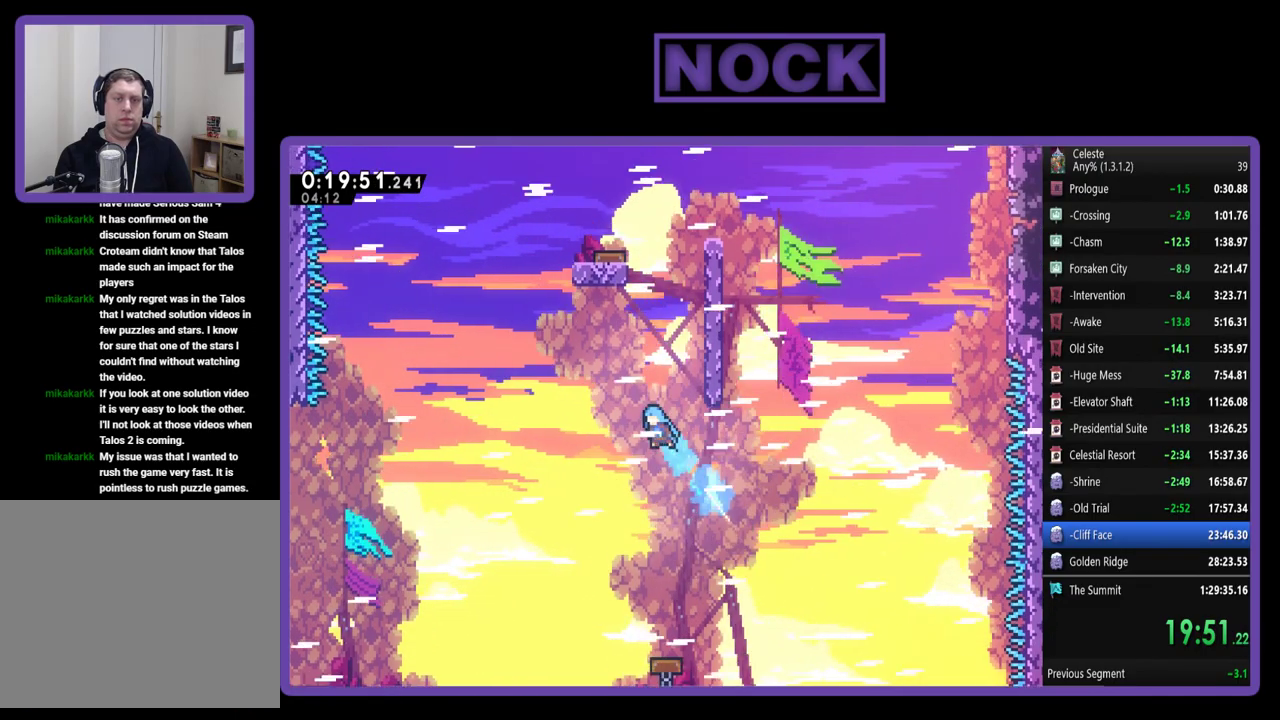
{"buttons": ["R2"], "left_stick": "center", "events": [[133, "DPAD_LEFT", "up"], [167, "DPAD_RIGHT", "down"], [233, "CIRCLE", "up"], [433, "DPAD_RIGHT", "up"], [433, "DPAD_UP", "up"]]}
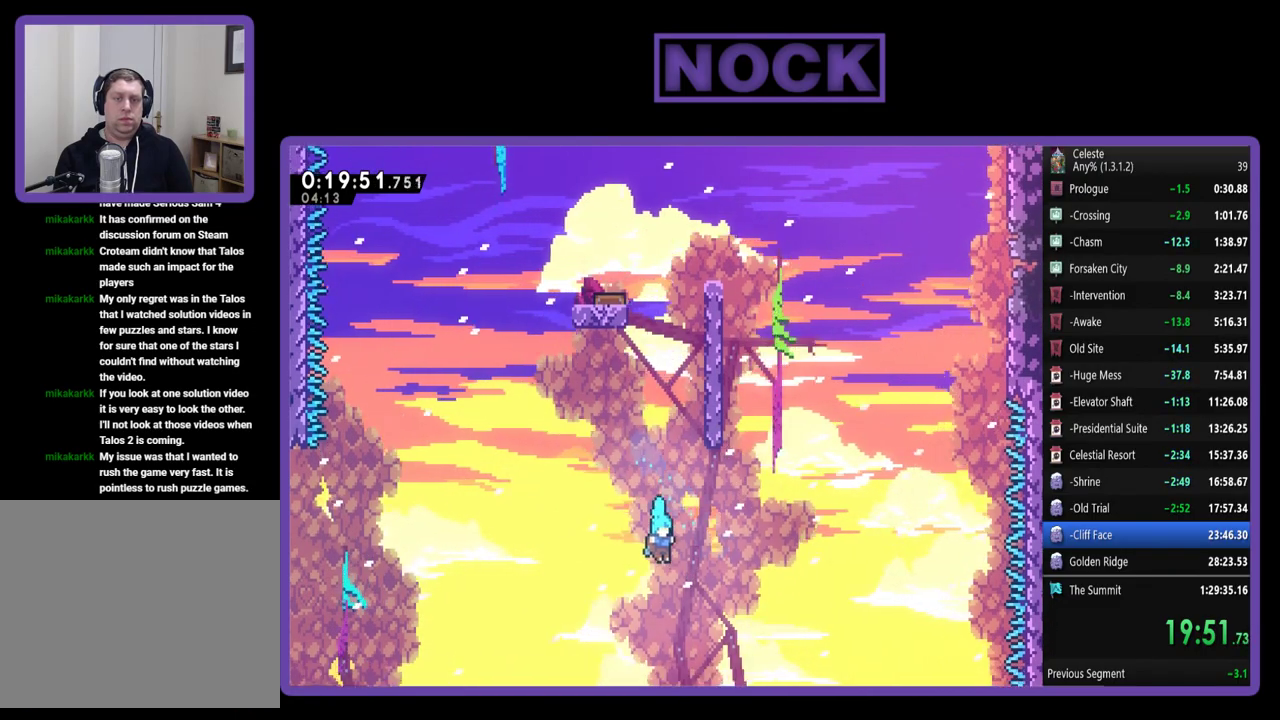
{"buttons": ["R2"], "left_stick": "center", "events": []}
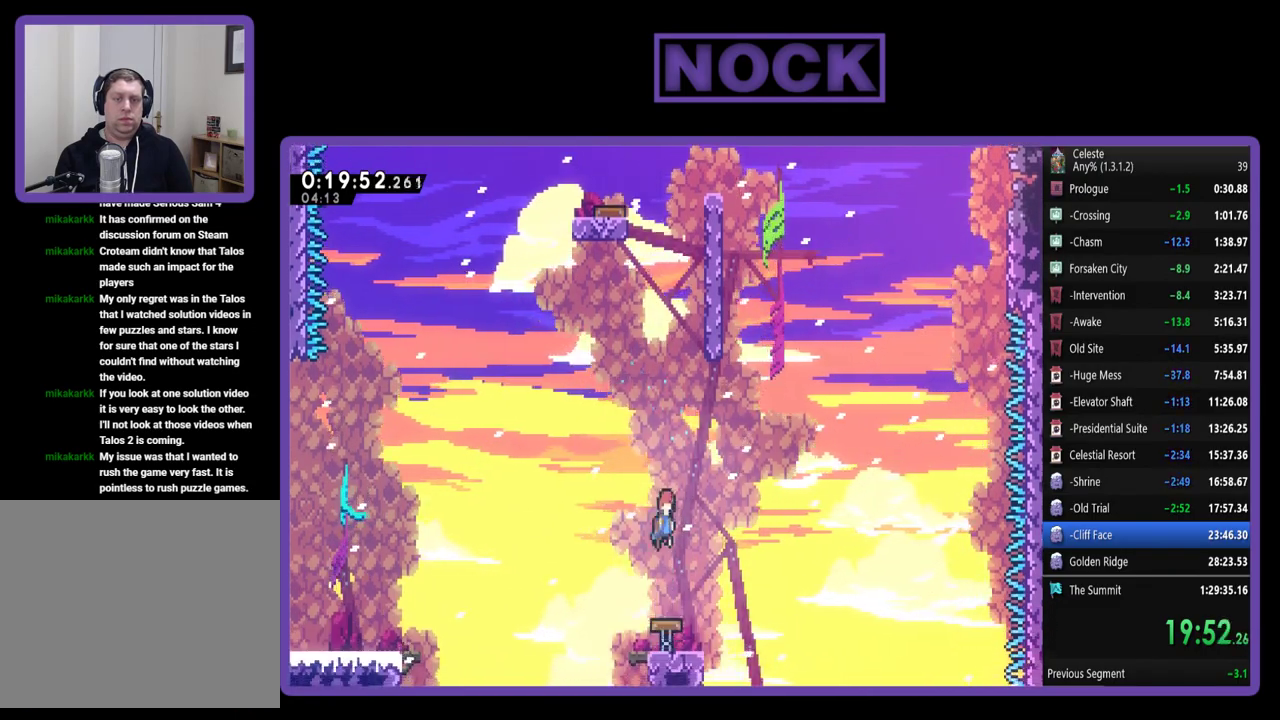
{"buttons": ["CIRCLE", "R2", "DPAD_UP", "DPAD_RIGHT"], "left_stick": "center", "events": [[133, "DPAD_UP", "down"], [233, "CIRCLE", "down"], [500, "DPAD_RIGHT", "down"]]}
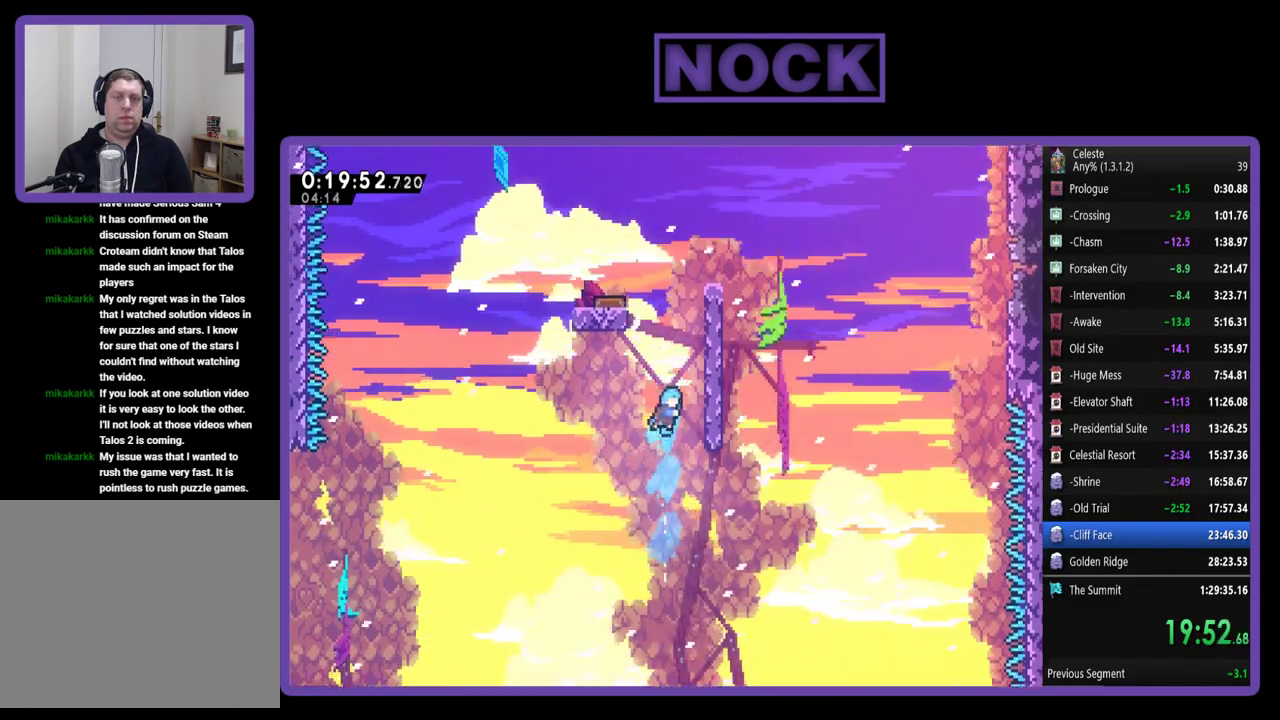
{"buttons": ["R2", "DPAD_UP"], "left_stick": "center", "events": [[167, "CIRCLE", "up"], [367, "DPAD_RIGHT", "up"]]}
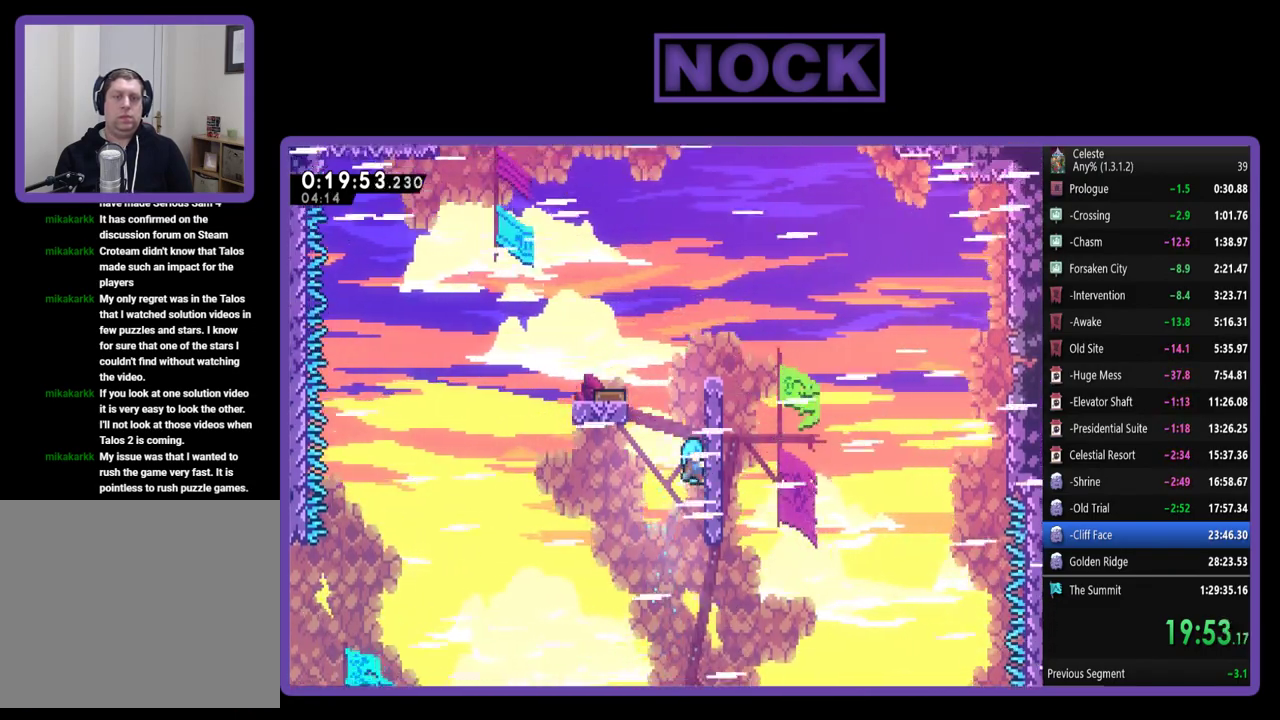
{"buttons": ["CROSS", "R2", "DPAD_LEFT"], "left_stick": "center", "events": [[367, "DPAD_LEFT", "down"], [433, "CROSS", "down"], [500, "DPAD_UP", "up"]]}
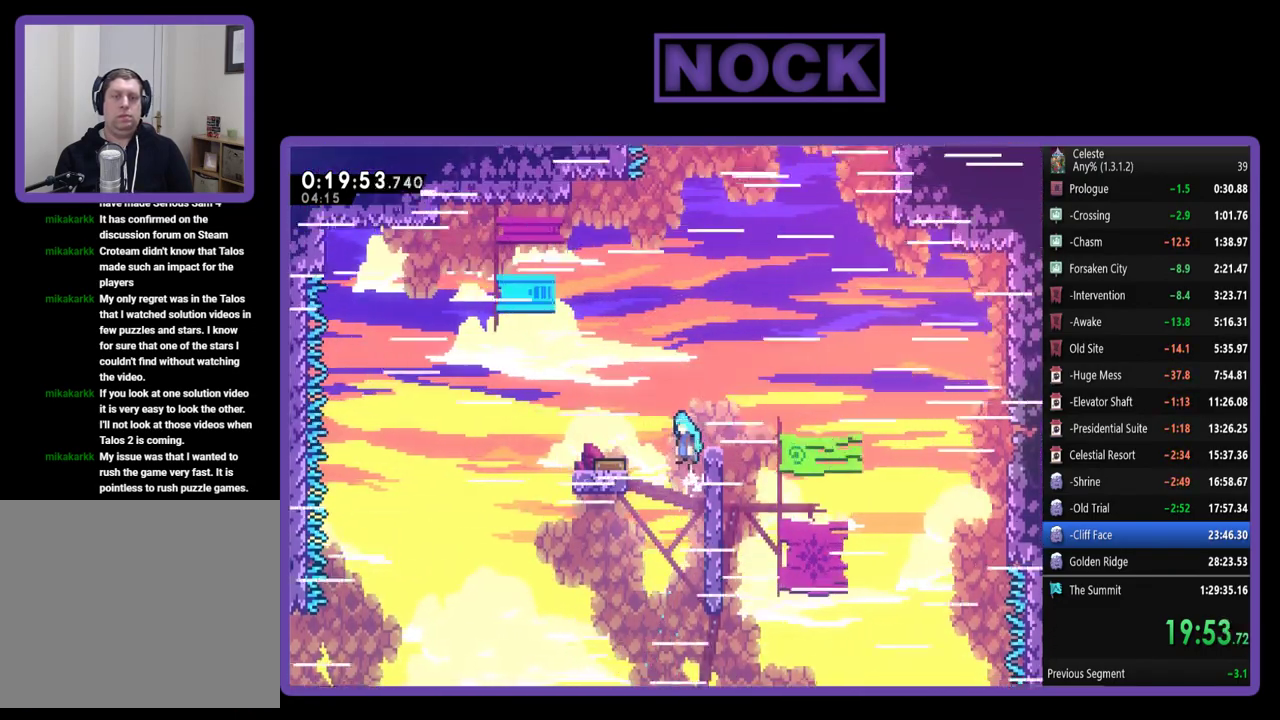
{"buttons": ["R2", "DPAD_UP", "DPAD_LEFT"], "left_stick": "center", "events": [[467, "CROSS", "up"], [500, "DPAD_UP", "down"]]}
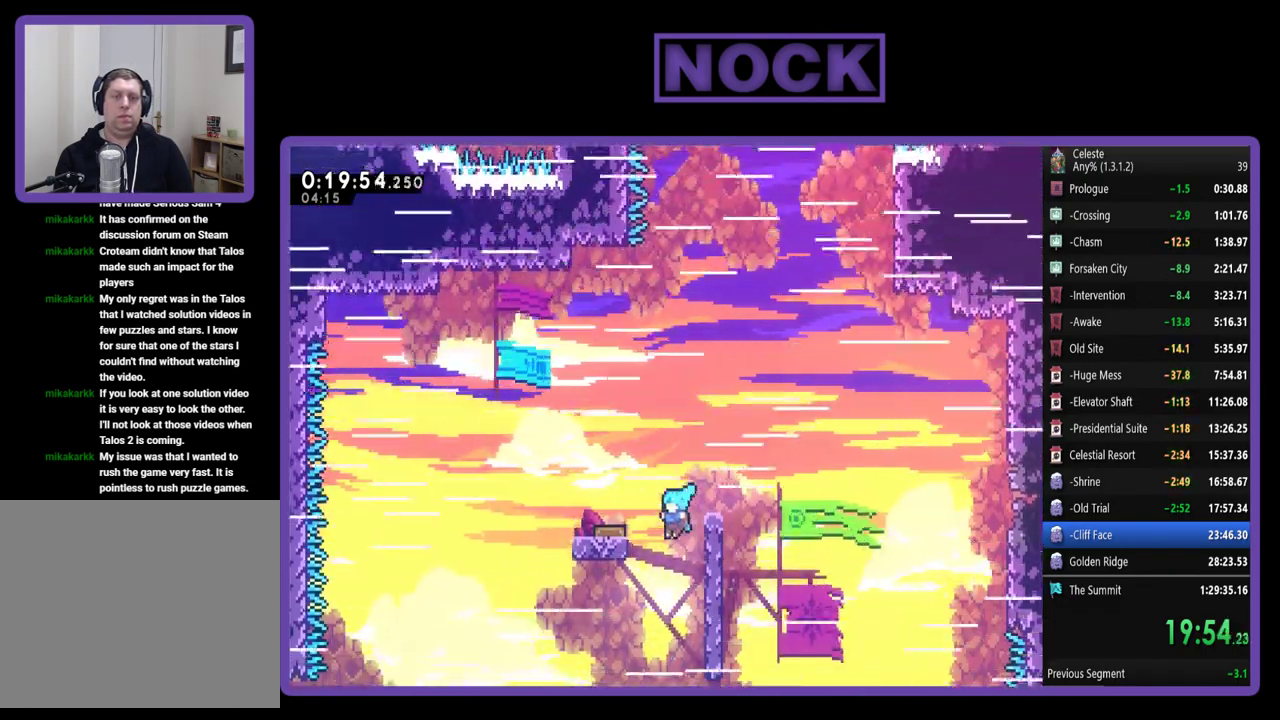
{"buttons": ["R2", "DPAD_UP"], "left_stick": "center", "events": [[67, "DPAD_LEFT", "up"], [100, "DPAD_RIGHT", "down"], [433, "DPAD_RIGHT", "up"]]}
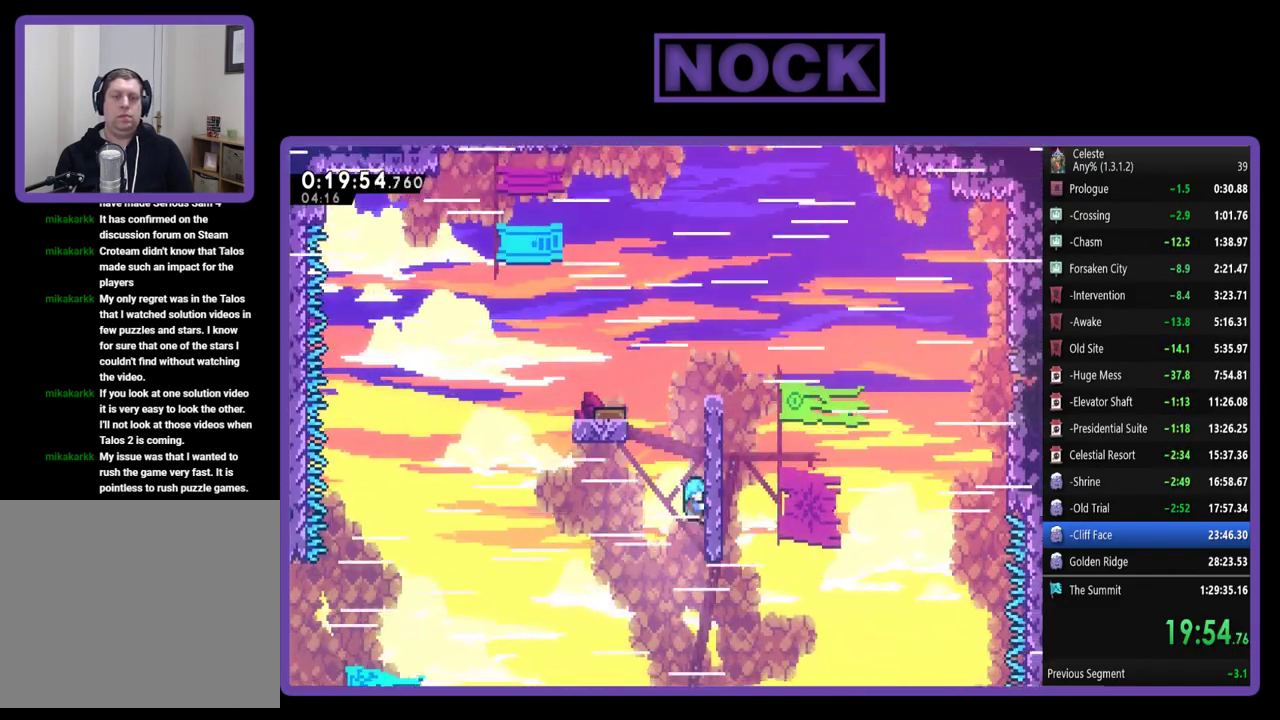
{"buttons": ["R2", "DPAD_UP"], "left_stick": "center", "events": []}
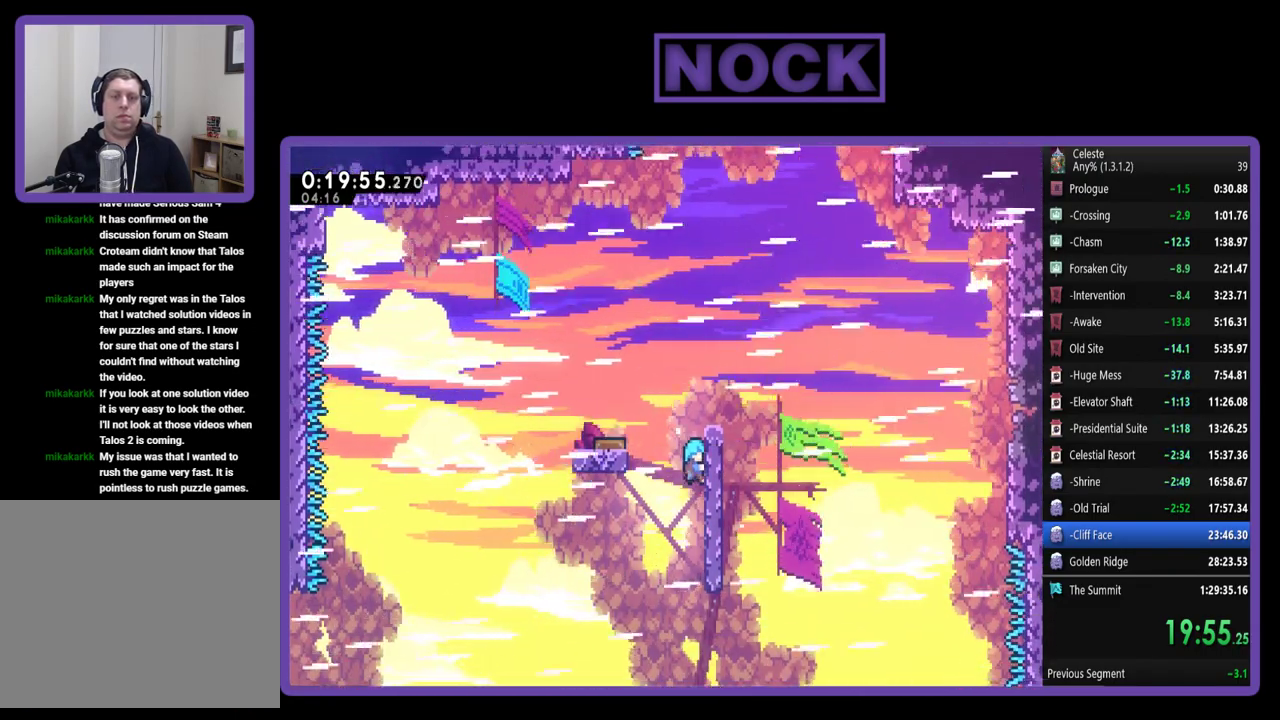
{"buttons": ["R2"], "left_stick": "center", "events": [[33, "DPAD_LEFT", "down"], [67, "CROSS", "down"], [367, "CROSS", "up"], [367, "DPAD_UP", "up"], [500, "DPAD_LEFT", "up"]]}
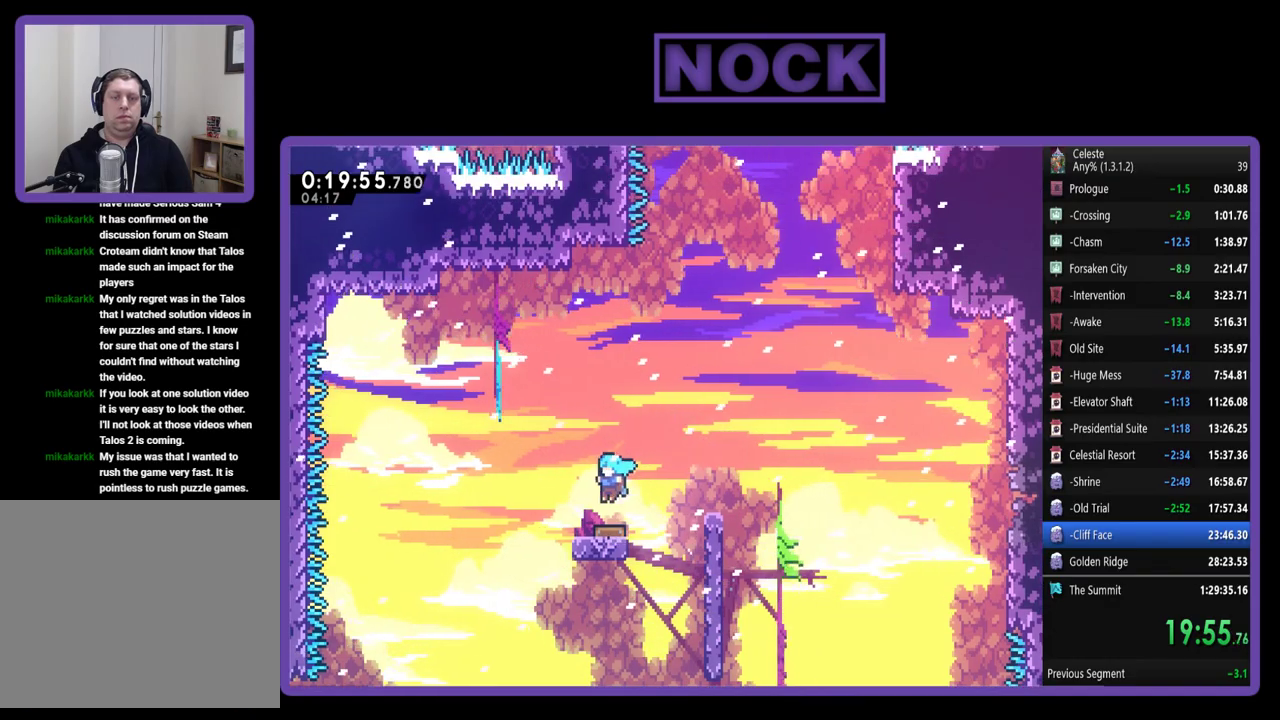
{"buttons": ["R2", "DPAD_LEFT"], "left_stick": "center", "events": [[100, "DPAD_RIGHT", "down"], [233, "DPAD_RIGHT", "up"], [367, "DPAD_LEFT", "down"]]}
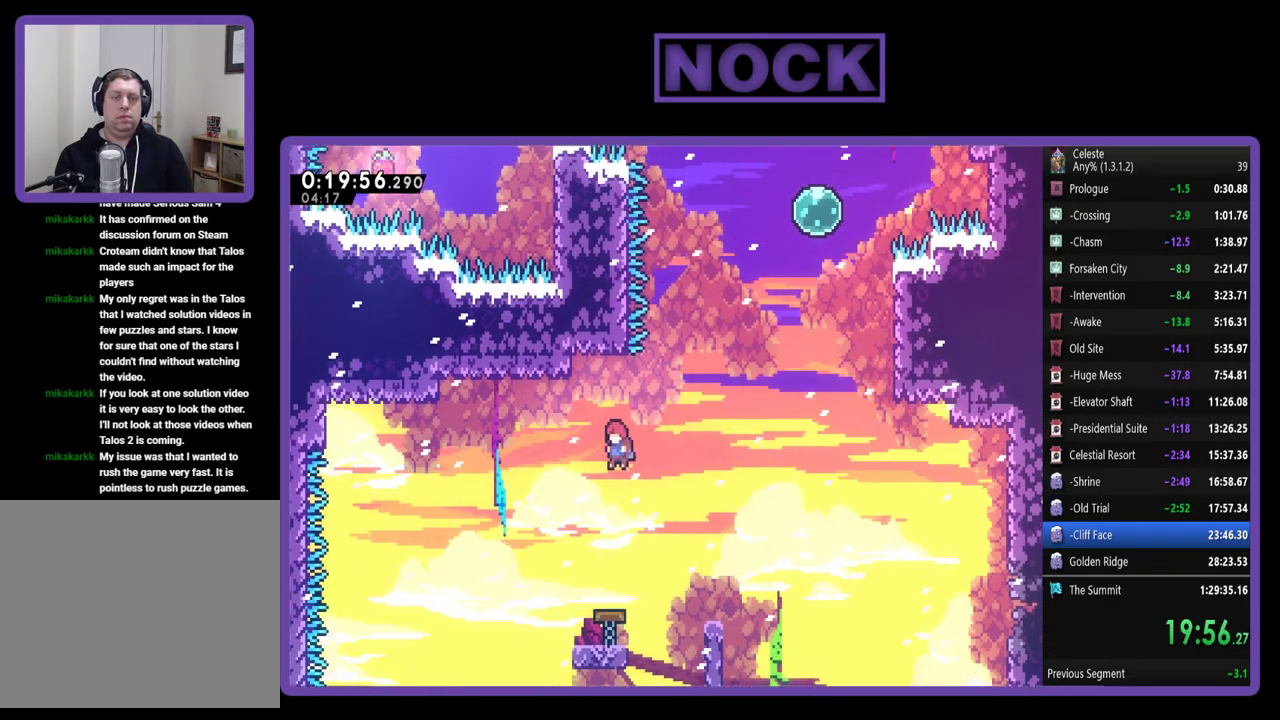
{"buttons": ["R2", "DPAD_UP", "DPAD_LEFT"], "left_stick": "center", "events": [[33, "DPAD_LEFT", "up"], [400, "DPAD_LEFT", "down"], [400, "DPAD_UP", "down"]]}
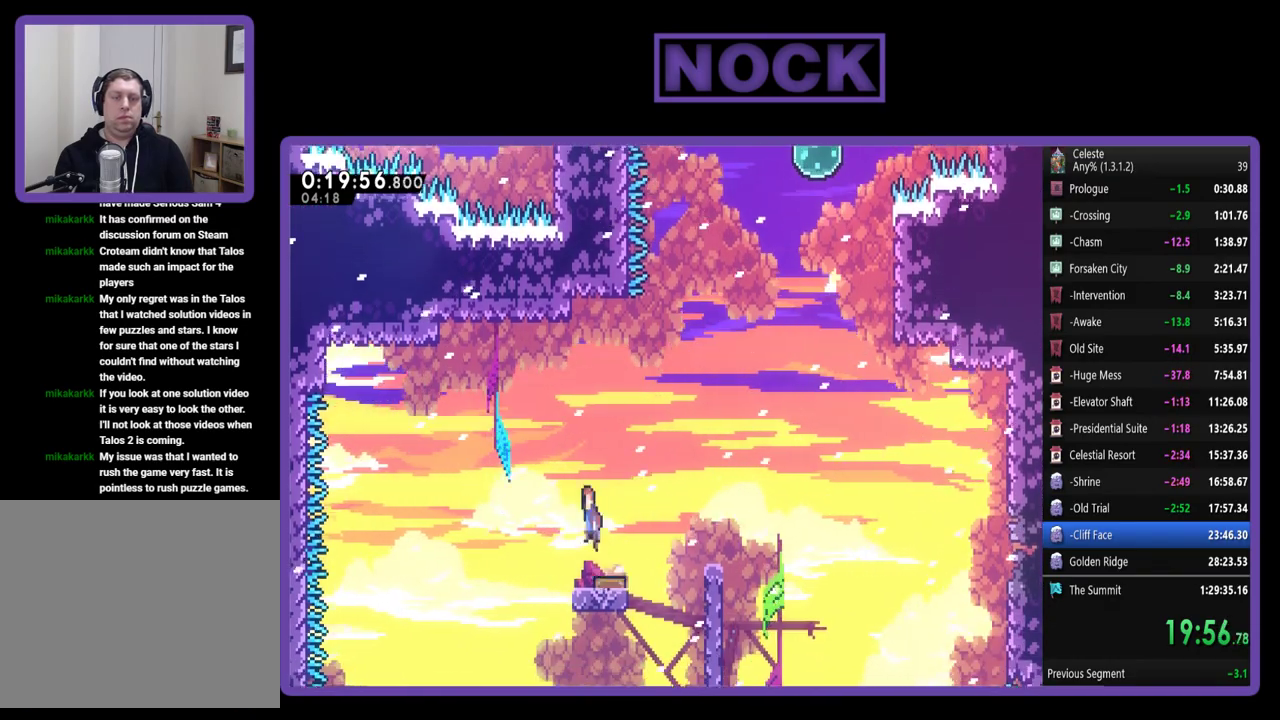
{"buttons": ["R2", "DPAD_UP", "DPAD_RIGHT"], "left_stick": "center", "events": [[33, "DPAD_LEFT", "up"], [67, "DPAD_RIGHT", "down"]]}
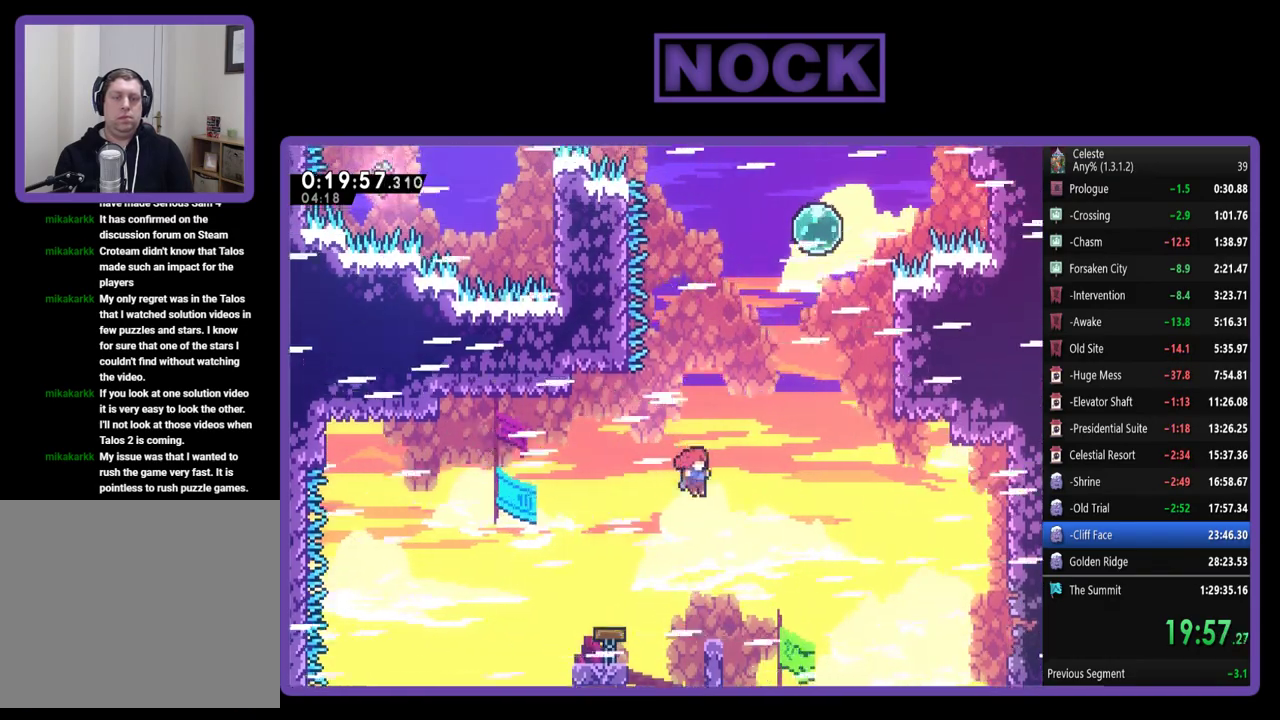
{"buttons": ["CIRCLE", "R2", "DPAD_UP", "DPAD_RIGHT"], "left_stick": "center", "events": [[133, "CIRCLE", "down"]]}
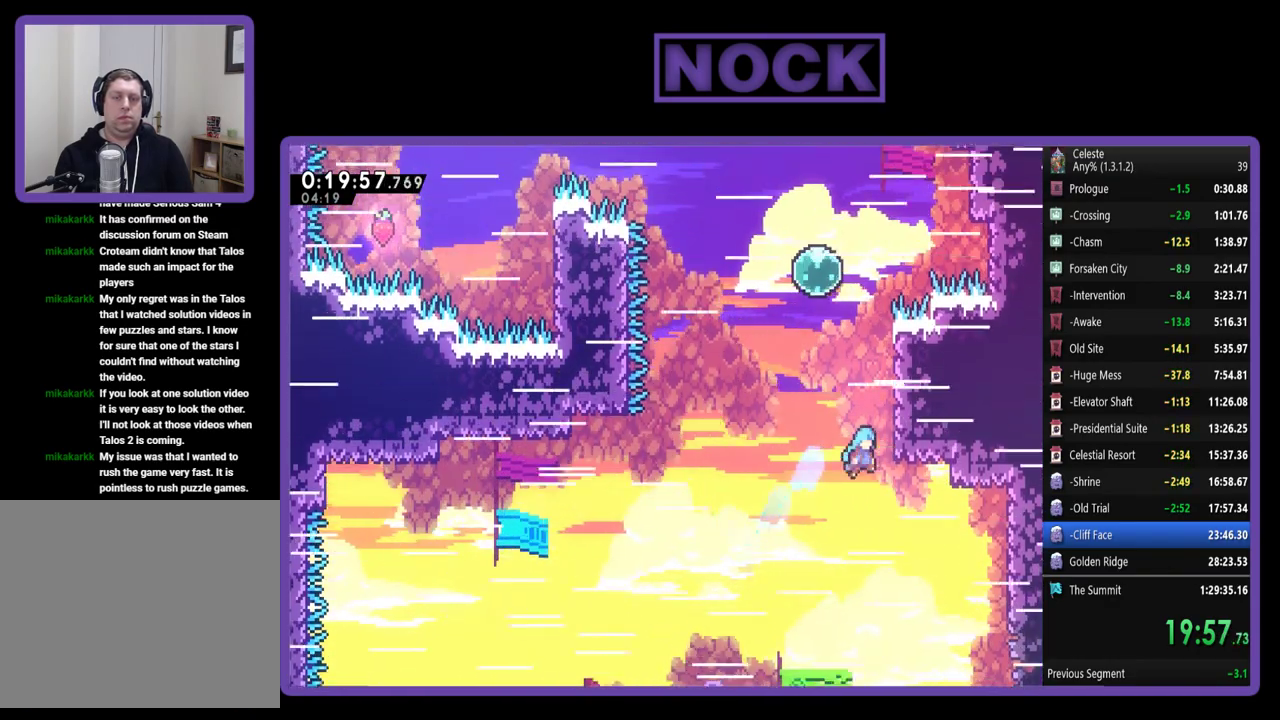
{"buttons": ["R2", "DPAD_UP"], "left_stick": "center", "events": [[267, "CIRCLE", "up"], [367, "DPAD_RIGHT", "up"]]}
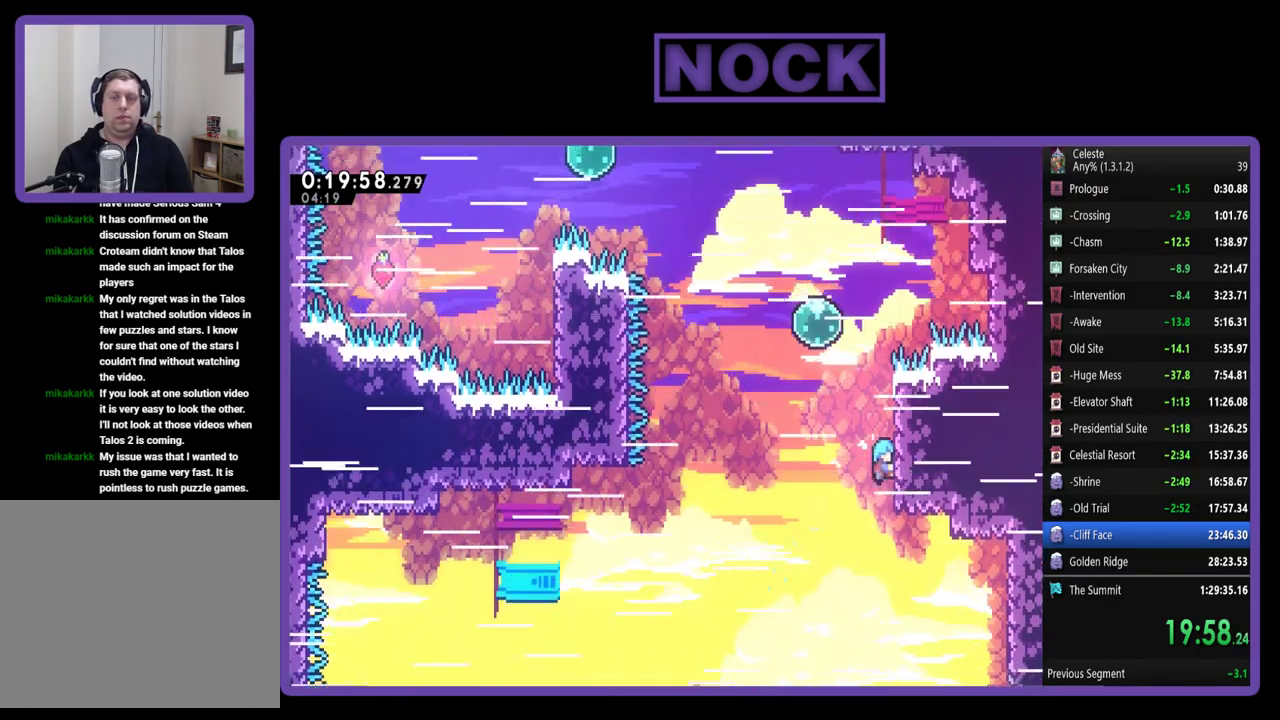
{"buttons": ["R2"], "left_stick": "center", "events": [[500, "DPAD_UP", "up"]]}
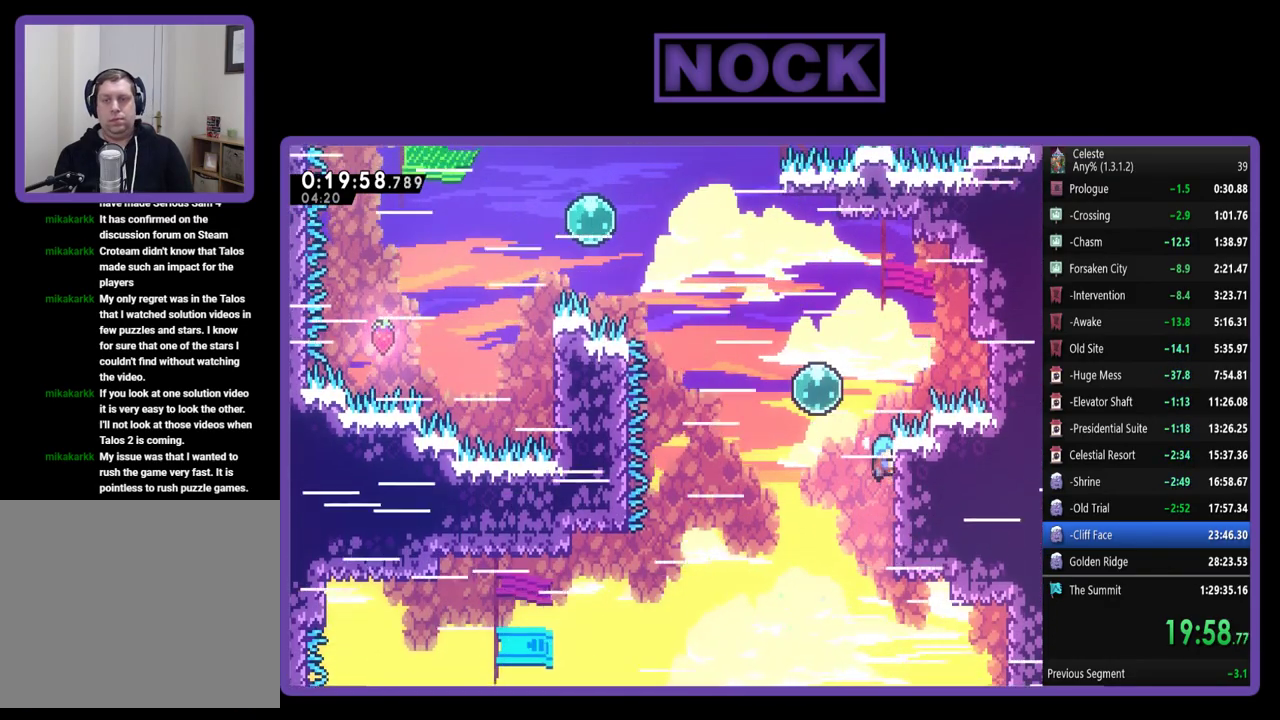
{"buttons": ["CROSS", "R2", "DPAD_UP", "DPAD_LEFT"], "left_stick": "center", "events": [[167, "DPAD_LEFT", "down"], [167, "DPAD_UP", "down"], [267, "CROSS", "down"]]}
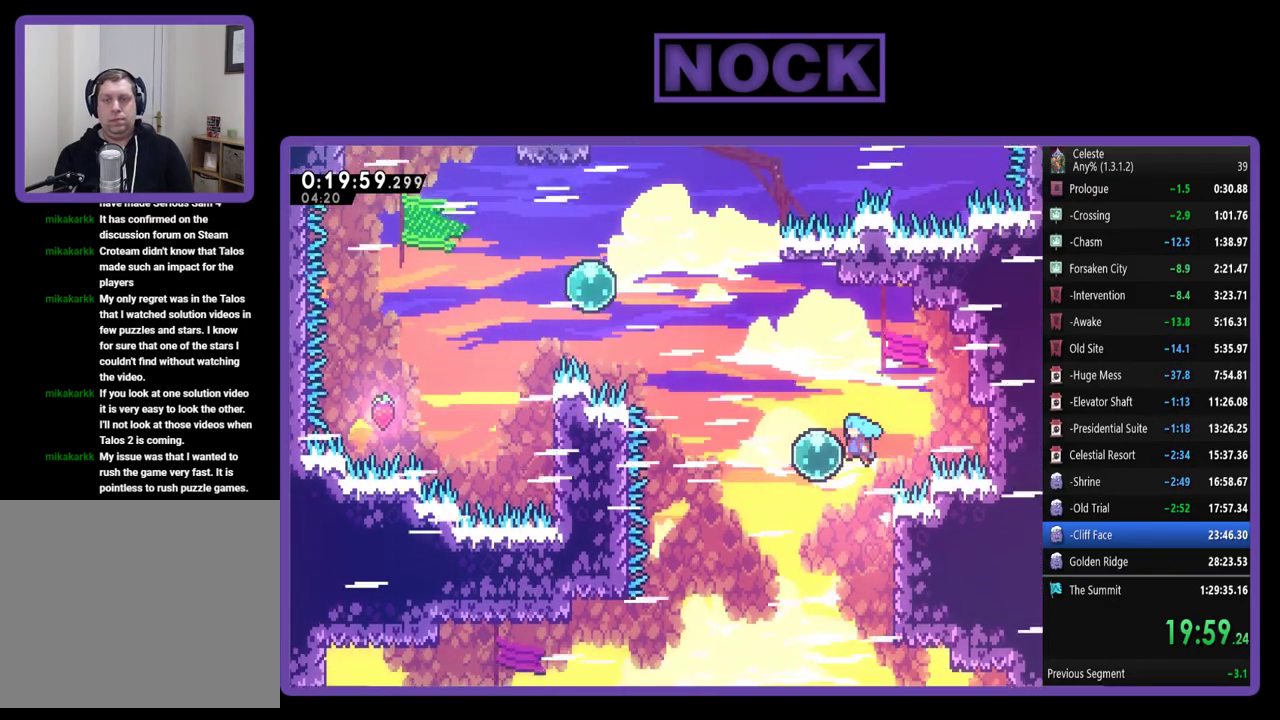
{"buttons": ["R2", "DPAD_UP", "DPAD_LEFT"], "left_stick": "center", "events": [[167, "CROSS", "up"]]}